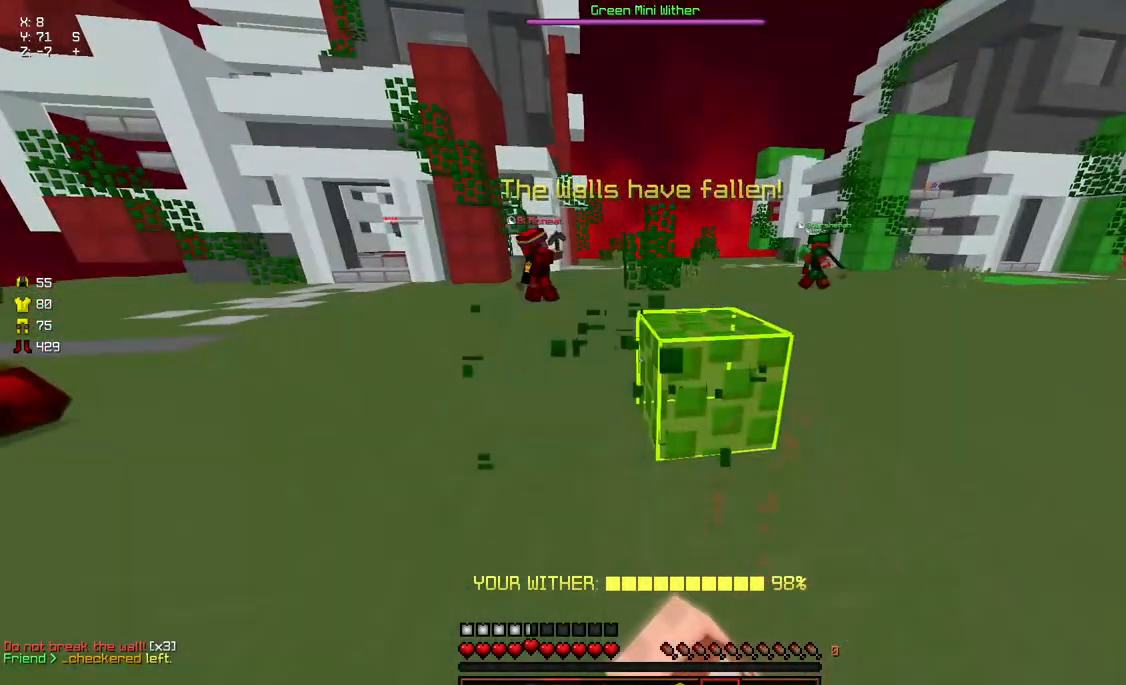
Gameplay with keyboard and mouse; each line is a JSON object with the keys and mouse buttons held at the frame after it. "events" lists presses ("down") and releases ("up") of "a", "d", "s", "space", "w", "mouse_left" and "mouse_right" between this image and that frame as [ms after this image, input, new state], when the widget could be followed in between. "mouse_left", "mouse_right" = the "left", "right" buttons of the "mouse" list. No other keys are recorded. Fast repeated clicks can show as one long hold. Mouse movement is not recorded.
{"keys": ["w"], "mouse": ["left"], "events": [[383, "w", "down"]]}
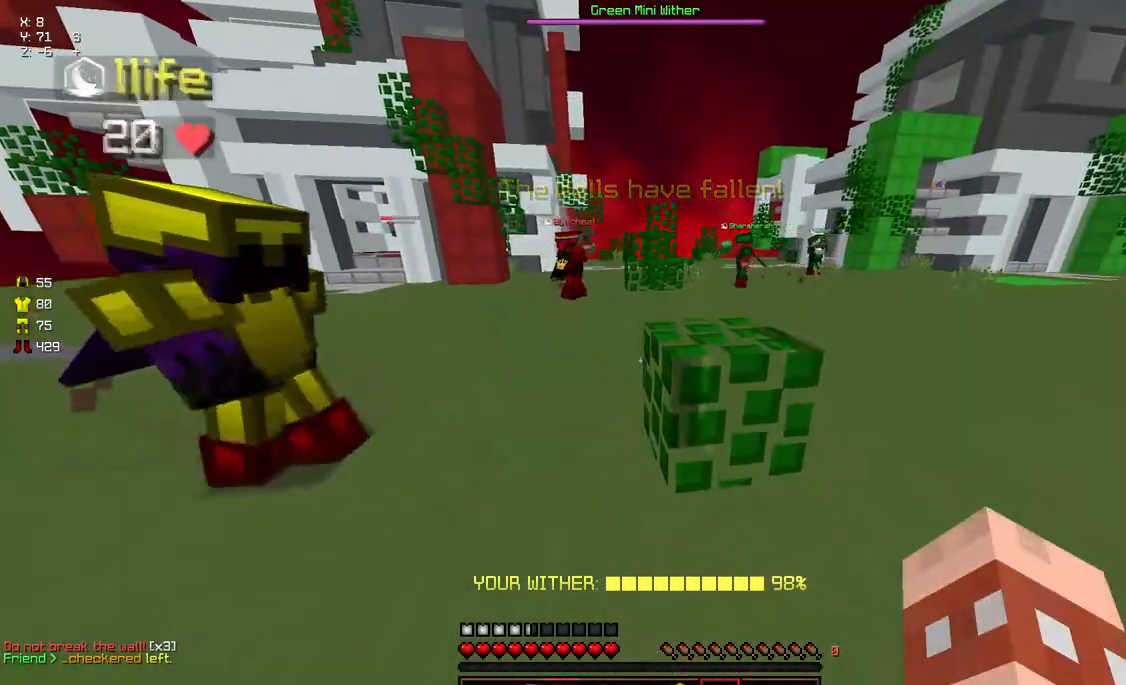
{"keys": ["a"], "mouse": ["left"], "events": [[133, "w", "up"], [333, "s", "down"], [383, "a", "down"], [500, "s", "up"]]}
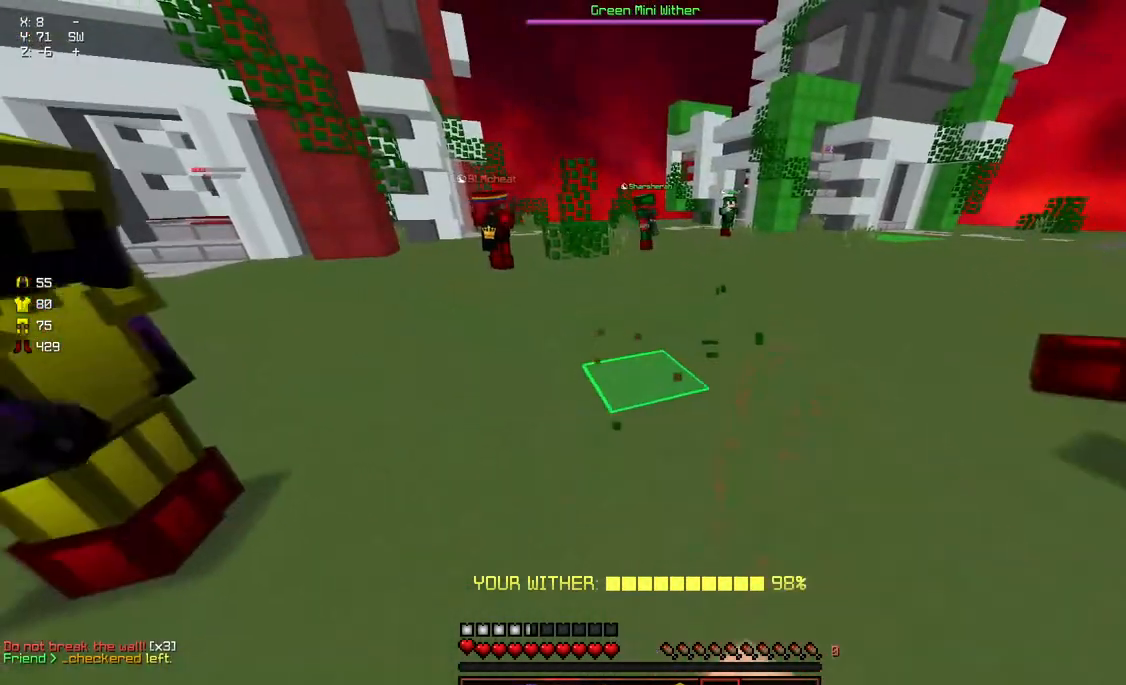
{"keys": ["a"], "mouse": [], "events": [[250, "mouse_left", "up"], [250, "w", "down"], [467, "w", "up"]]}
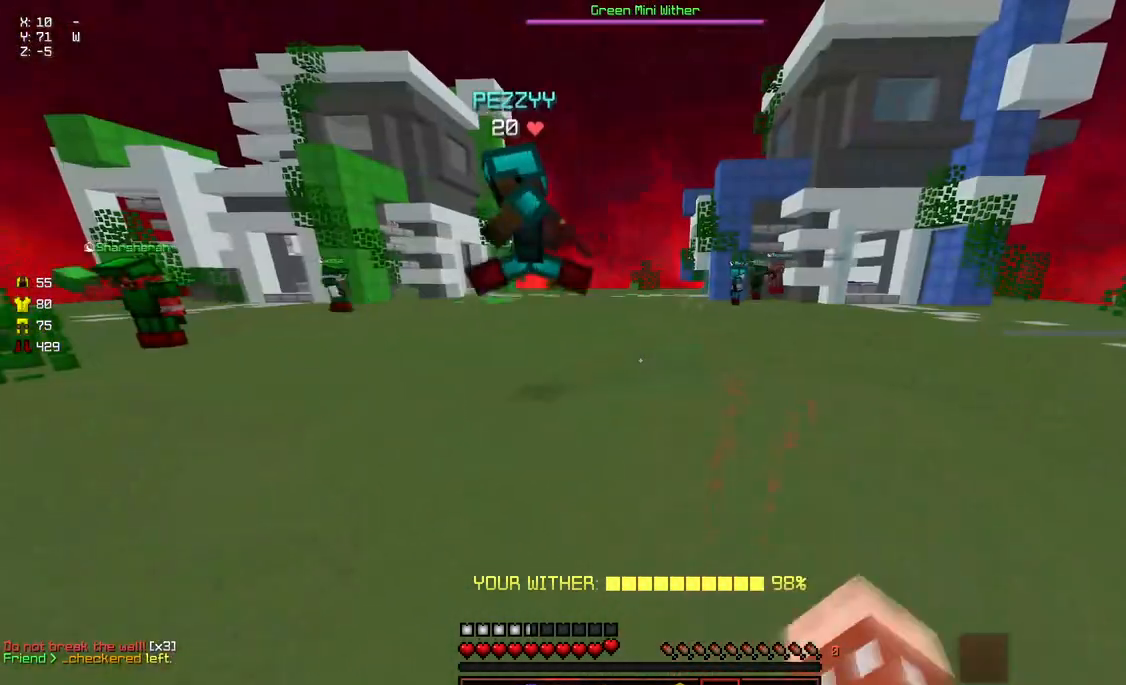
{"keys": ["d"], "mouse": [], "events": [[67, "d", "down"], [67, "s", "down"], [267, "a", "up"], [317, "s", "up"]]}
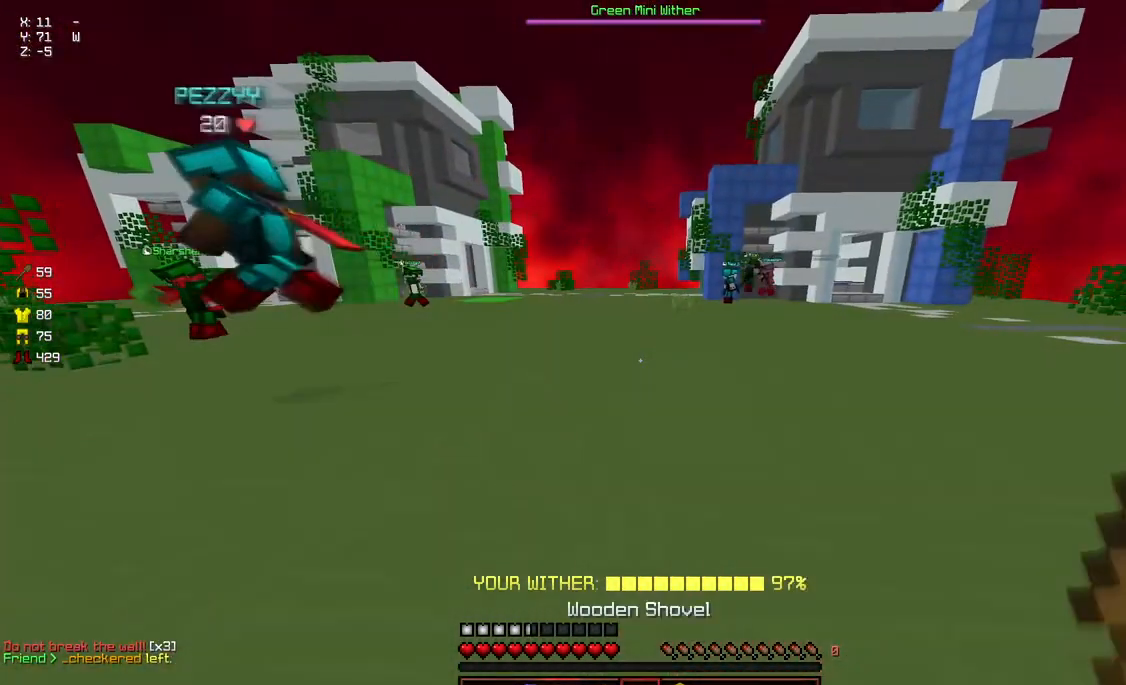
{"keys": ["d", "space", "w"], "mouse": [], "events": [[83, "w", "down"], [483, "space", "down"]]}
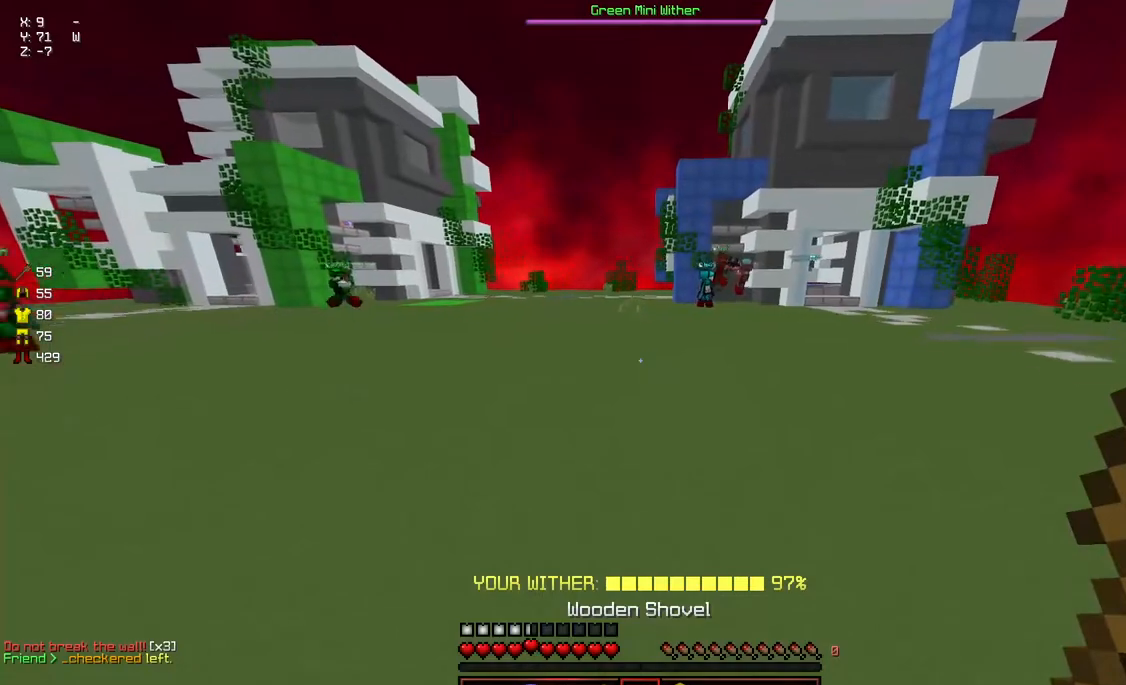
{"keys": ["d", "w"], "mouse": [], "events": [[400, "space", "up"]]}
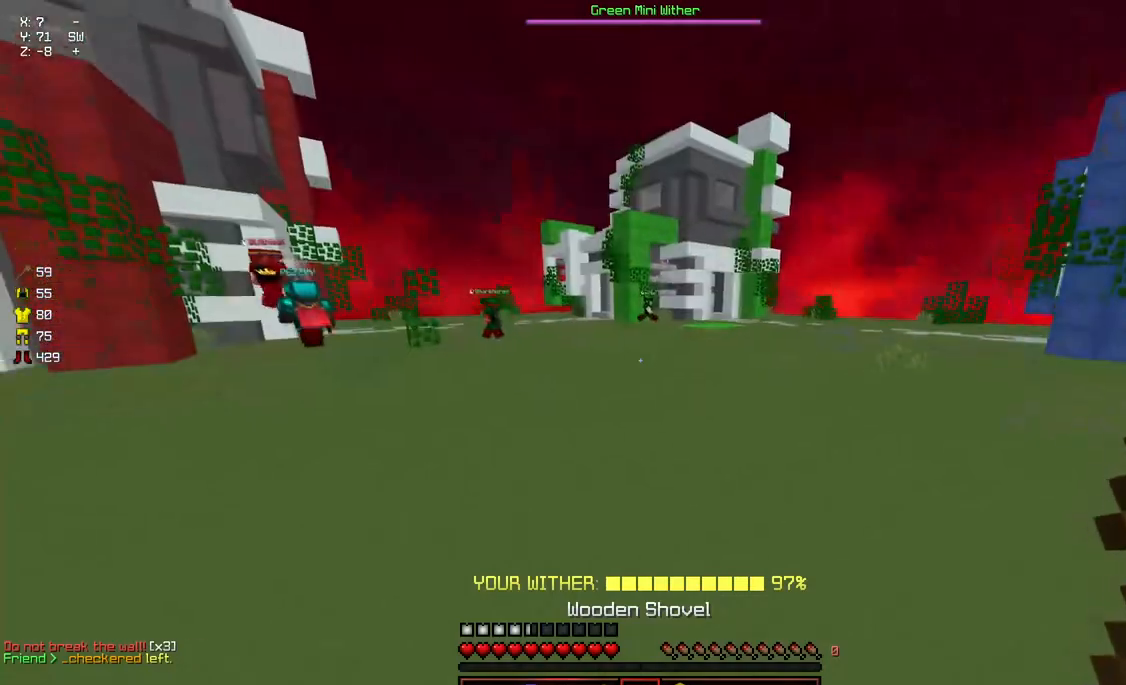
{"keys": ["d", "space", "w"], "mouse": [], "events": [[117, "space", "down"]]}
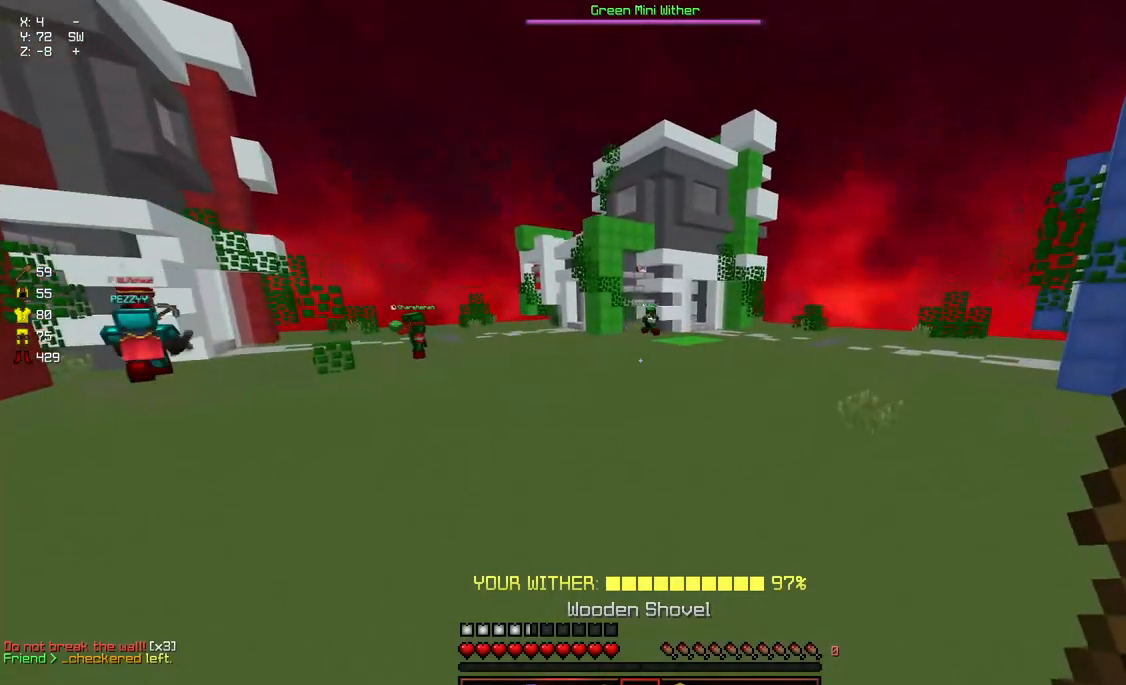
{"keys": ["d", "w"], "mouse": [], "events": [[133, "space", "up"], [183, "w", "up"], [233, "d", "up"], [317, "w", "down"], [333, "d", "down"]]}
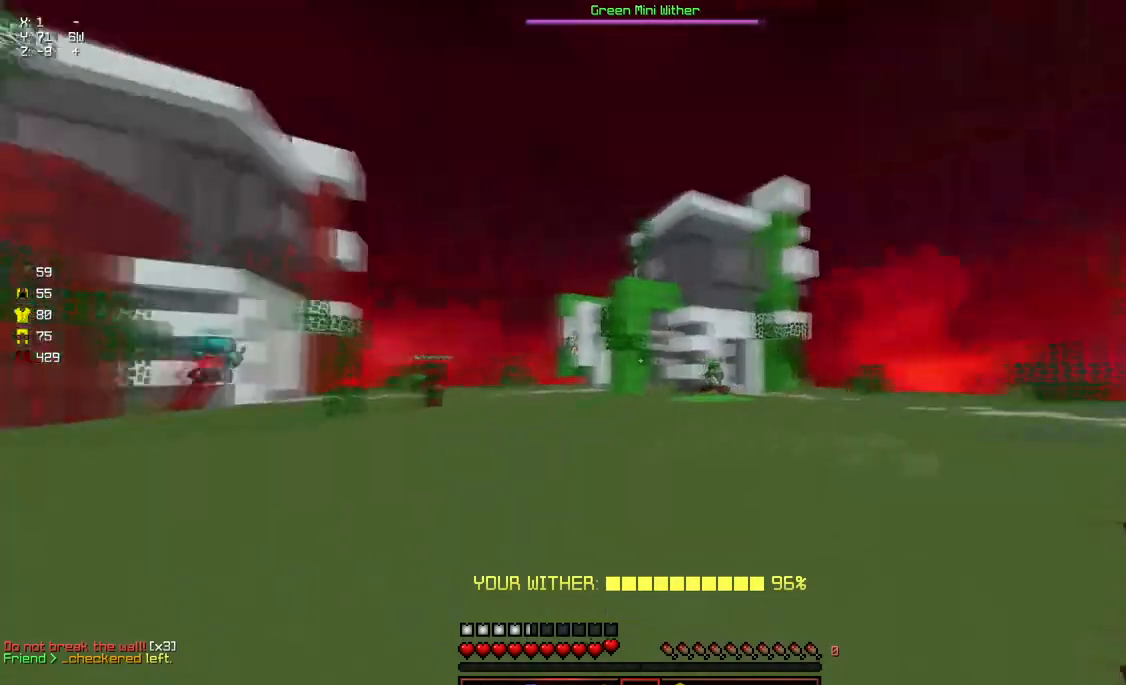
{"keys": ["a", "d", "w"], "mouse": [], "events": [[83, "w", "up"], [450, "a", "down"], [500, "w", "down"]]}
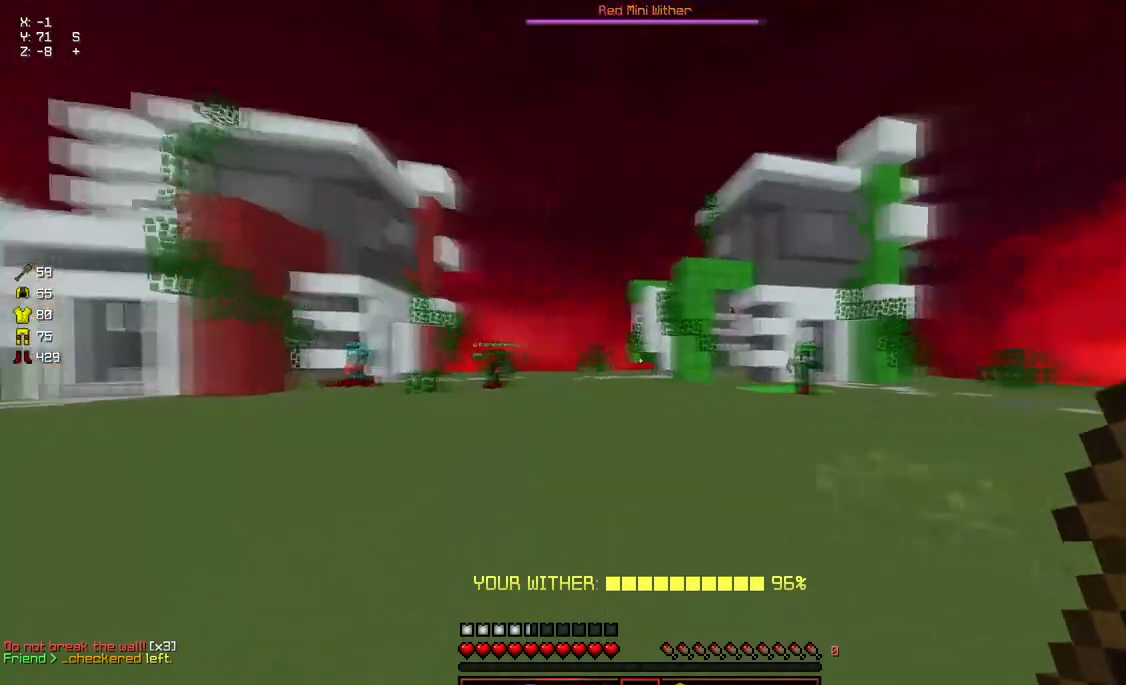
{"keys": ["a", "w"], "mouse": [], "events": [[50, "d", "up"]]}
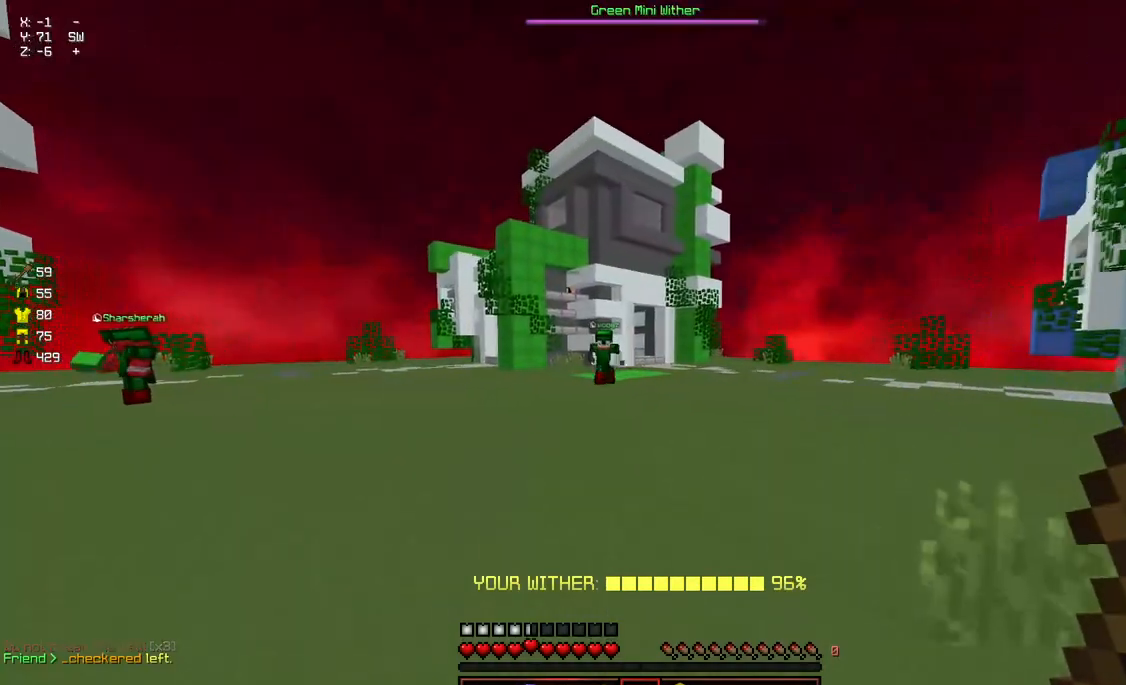
{"keys": ["a"], "mouse": [], "events": [[67, "a", "up"], [67, "w", "up"], [167, "d", "down"], [167, "w", "down"], [417, "w", "up"], [483, "a", "down"], [483, "d", "up"]]}
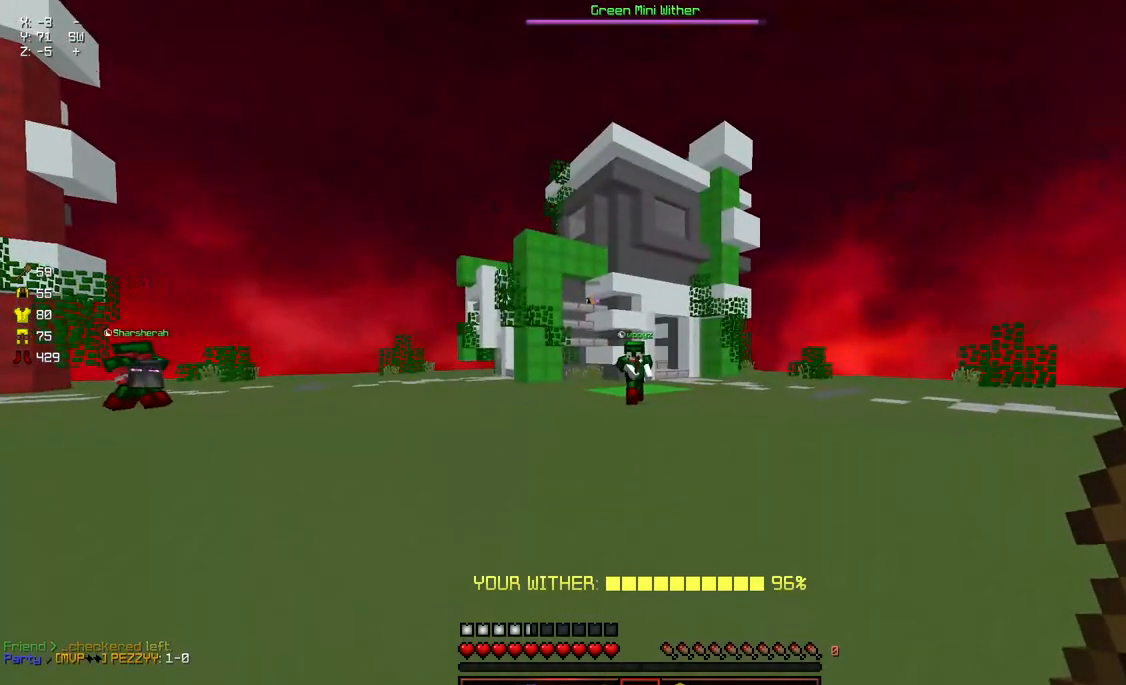
{"keys": ["d", "w"], "mouse": [], "events": [[83, "w", "down"], [183, "mouse_left", "down"], [233, "mouse_left", "up"], [283, "d", "down"], [283, "mouse_left", "down"], [333, "a", "up"], [383, "mouse_left", "up"], [383, "w", "up"], [433, "mouse_left", "down"], [483, "mouse_left", "up"], [483, "w", "down"]]}
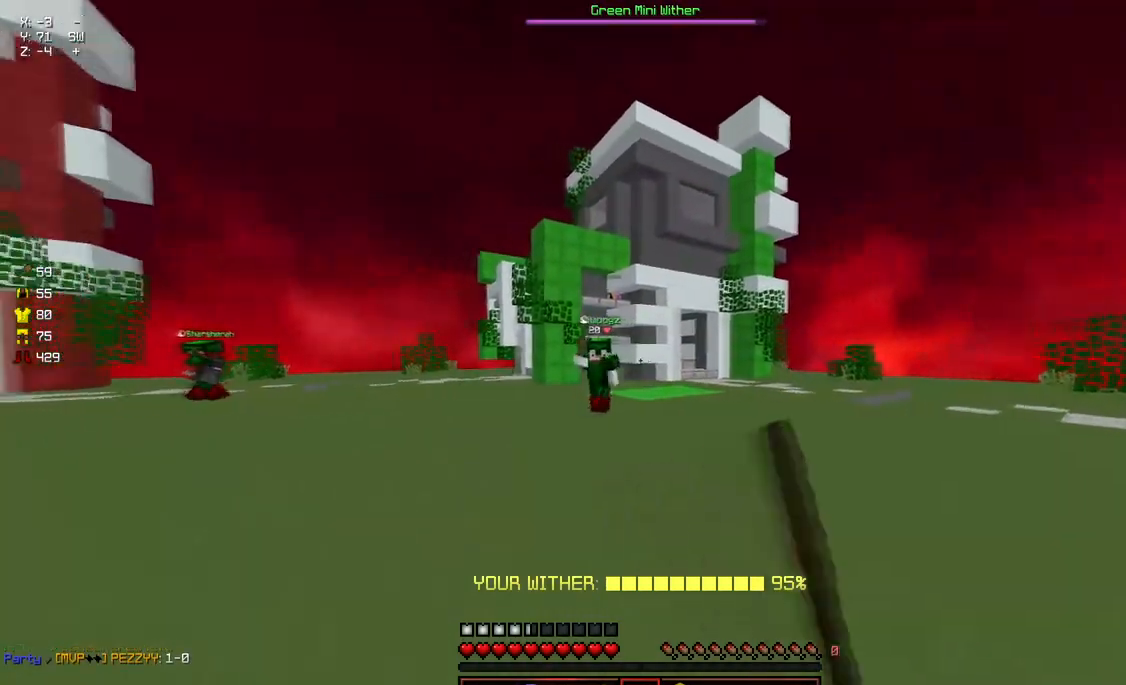
{"keys": ["a", "w"], "mouse": [], "events": [[33, "mouse_left", "down"], [83, "mouse_left", "up"], [200, "mouse_left", "down"], [250, "mouse_left", "up"], [300, "w", "up"], [400, "w", "down"], [450, "a", "down"], [450, "d", "up"]]}
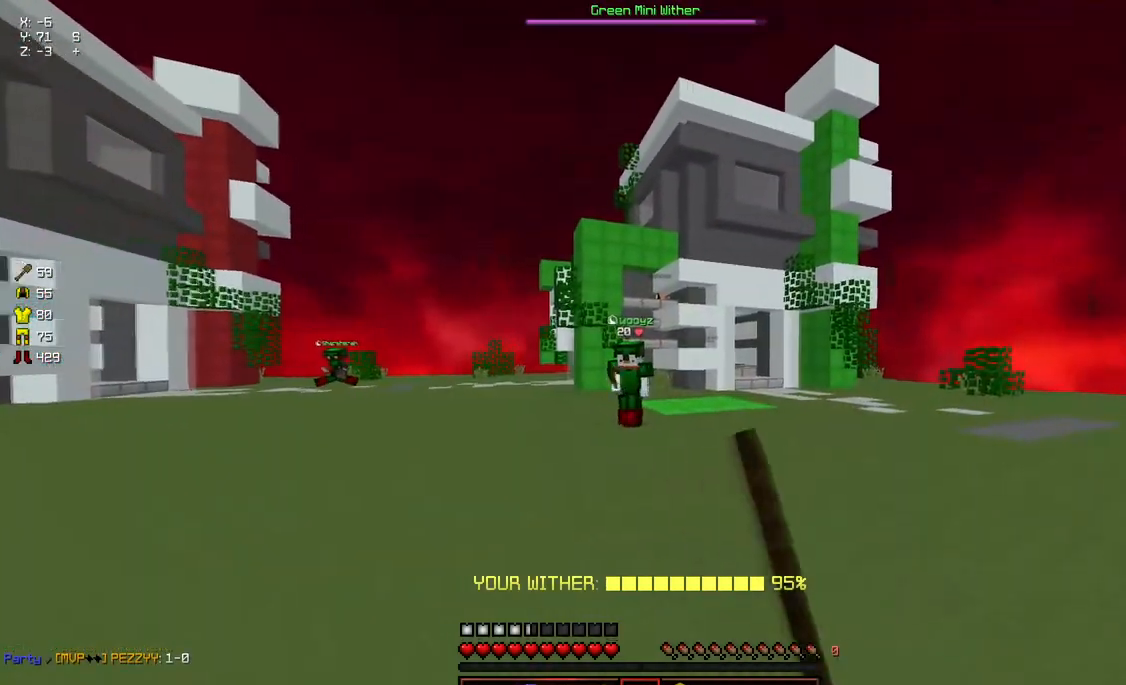
{"keys": ["d", "w"], "mouse": [], "events": [[150, "a", "up"], [317, "d", "down"], [317, "w", "up"], [367, "w", "down"]]}
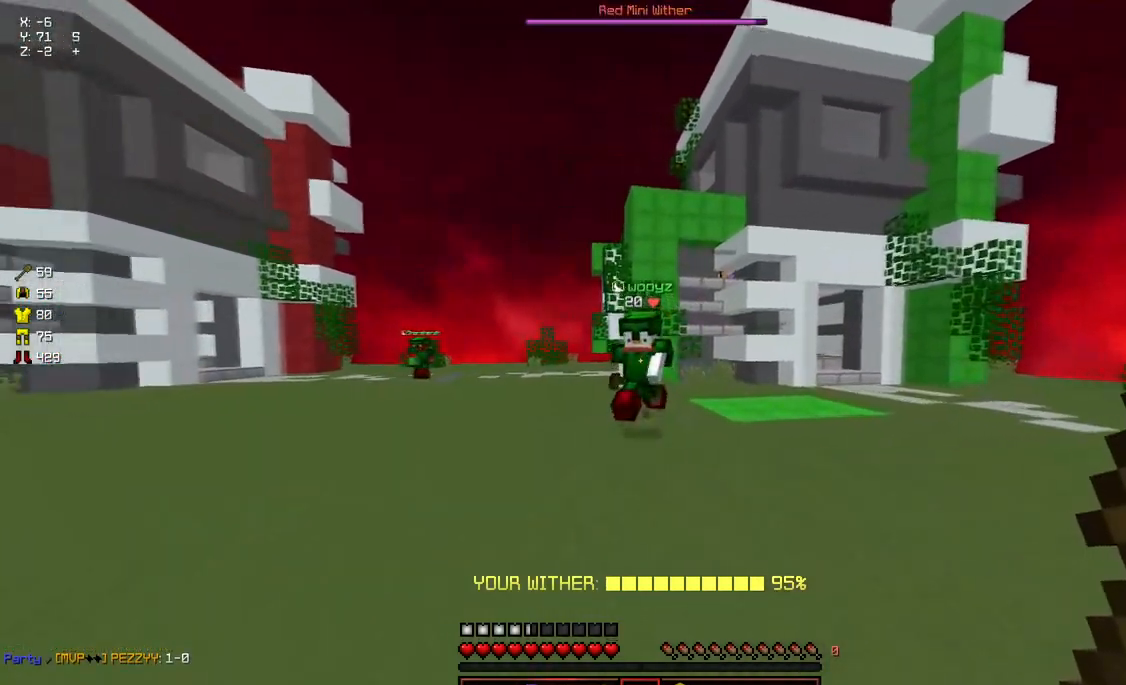
{"keys": ["a", "w"], "mouse": ["left"], "events": [[317, "d", "up"], [433, "a", "down"], [433, "mouse_left", "down"]]}
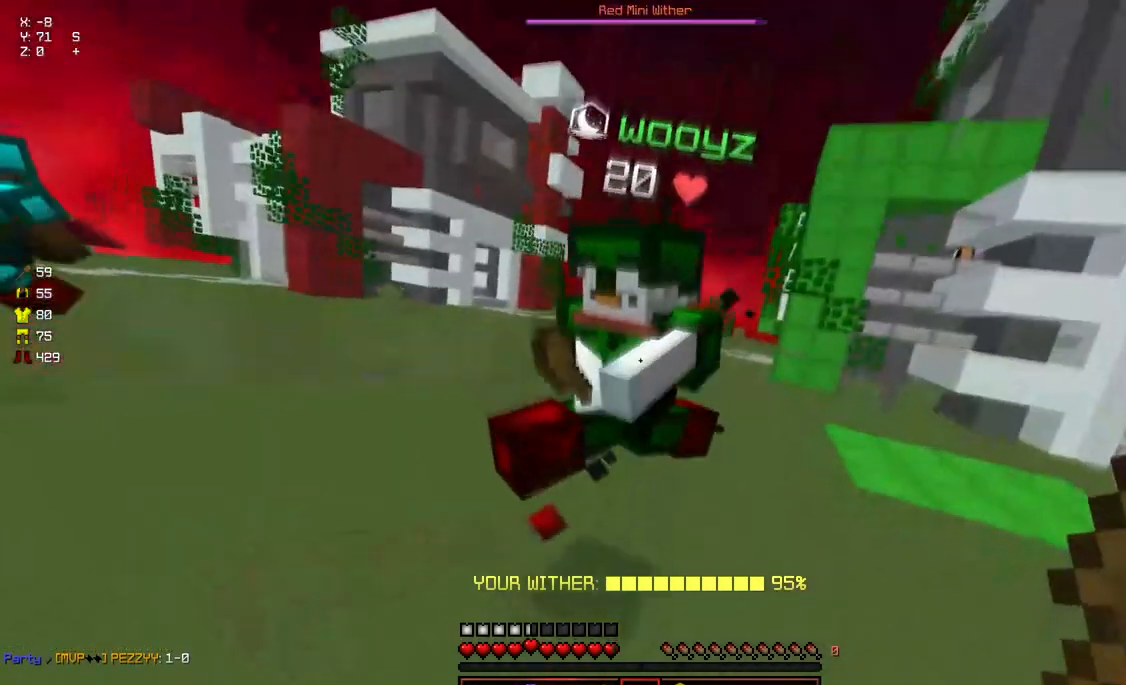
{"keys": ["w"], "mouse": ["left"], "events": [[83, "a", "up"], [133, "mouse_left", "up"], [183, "mouse_left", "down"], [183, "w", "up"], [233, "mouse_left", "up"], [233, "w", "down"], [283, "mouse_left", "down"], [333, "mouse_left", "up"], [383, "mouse_left", "down"], [433, "mouse_left", "up"], [500, "mouse_left", "down"]]}
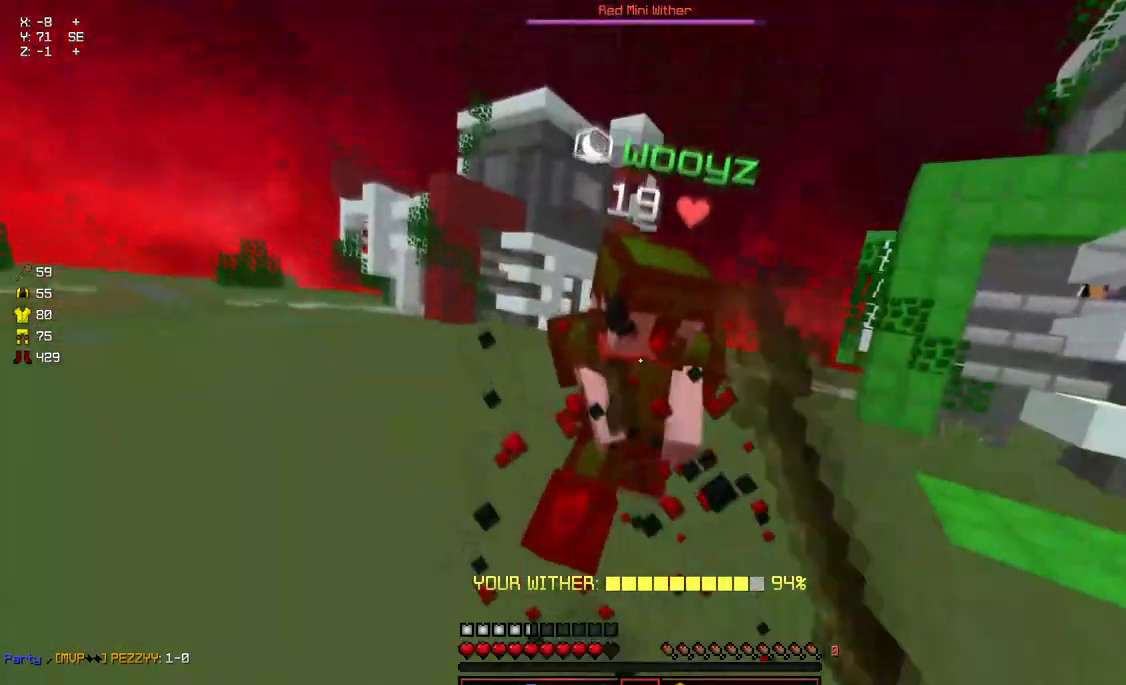
{"keys": ["w"], "mouse": ["left"], "events": [[50, "mouse_left", "up"], [100, "mouse_left", "down"], [150, "mouse_left", "up"], [200, "mouse_left", "down"], [200, "w", "up"], [250, "mouse_left", "up"], [250, "w", "down"], [300, "mouse_left", "down"], [350, "mouse_left", "up"], [400, "mouse_left", "down"], [450, "mouse_left", "up"], [500, "mouse_left", "down"]]}
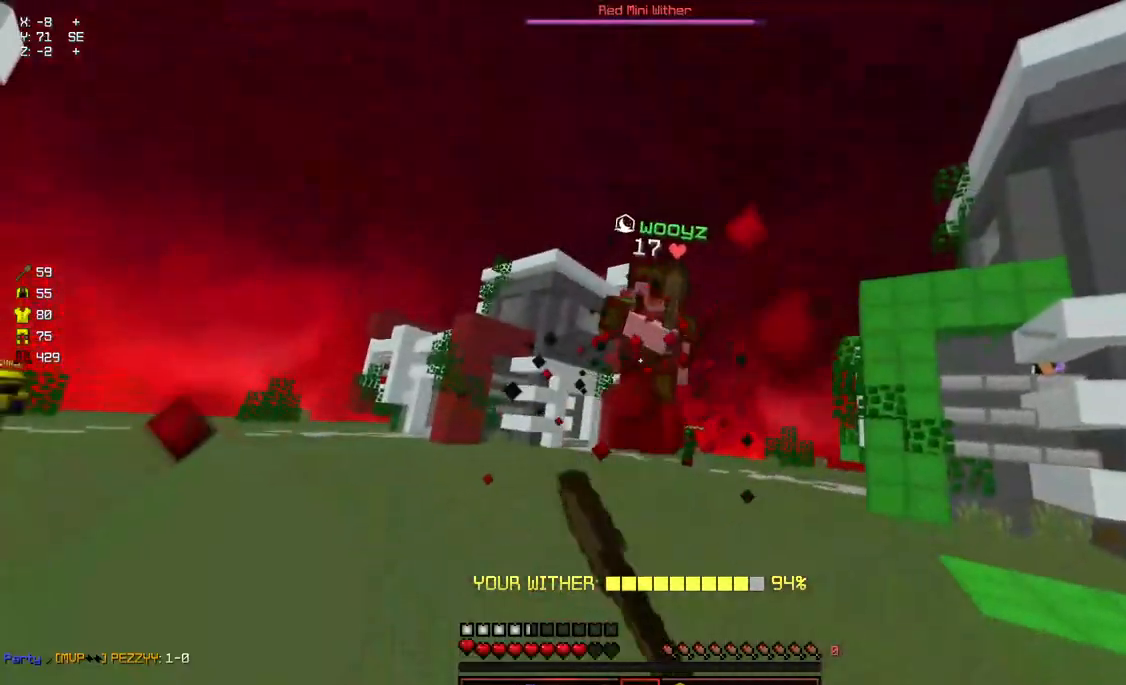
{"keys": ["w"], "mouse": [], "events": [[67, "mouse_left", "up"], [117, "mouse_left", "down"], [167, "mouse_left", "up"], [217, "mouse_left", "down"], [267, "mouse_left", "up"], [317, "mouse_left", "down"], [317, "space", "down"], [367, "mouse_left", "up"], [417, "mouse_left", "down"], [467, "mouse_left", "up"], [467, "space", "up"]]}
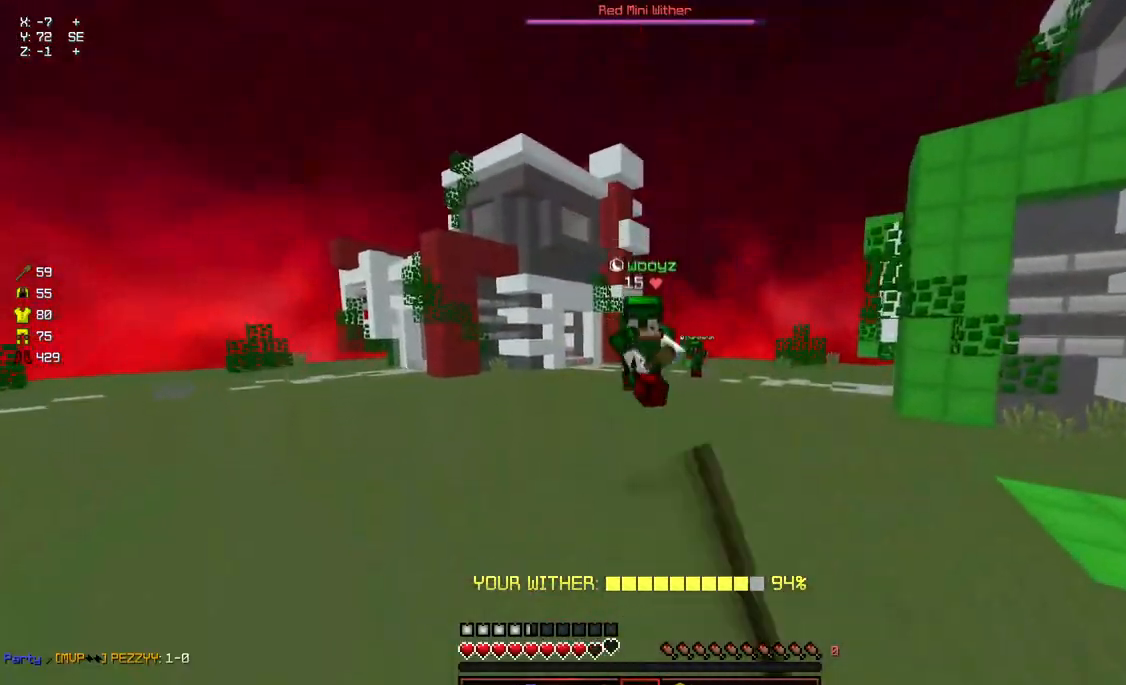
{"keys": ["d", "w"], "mouse": [], "events": [[83, "w", "up"], [183, "w", "down"], [433, "d", "down"]]}
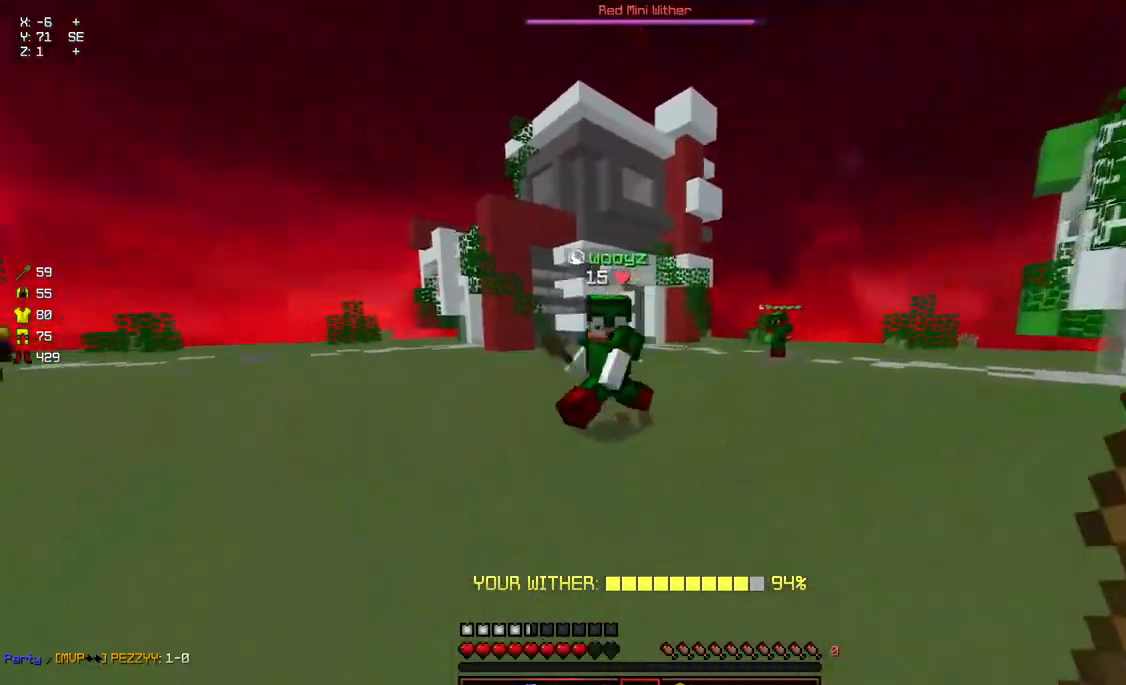
{"keys": ["a", "w"], "mouse": [], "events": [[133, "a", "down"], [133, "d", "up"], [350, "mouse_left", "down"], [400, "mouse_left", "up"], [433, "mouse_left", "down"], [500, "mouse_left", "up"]]}
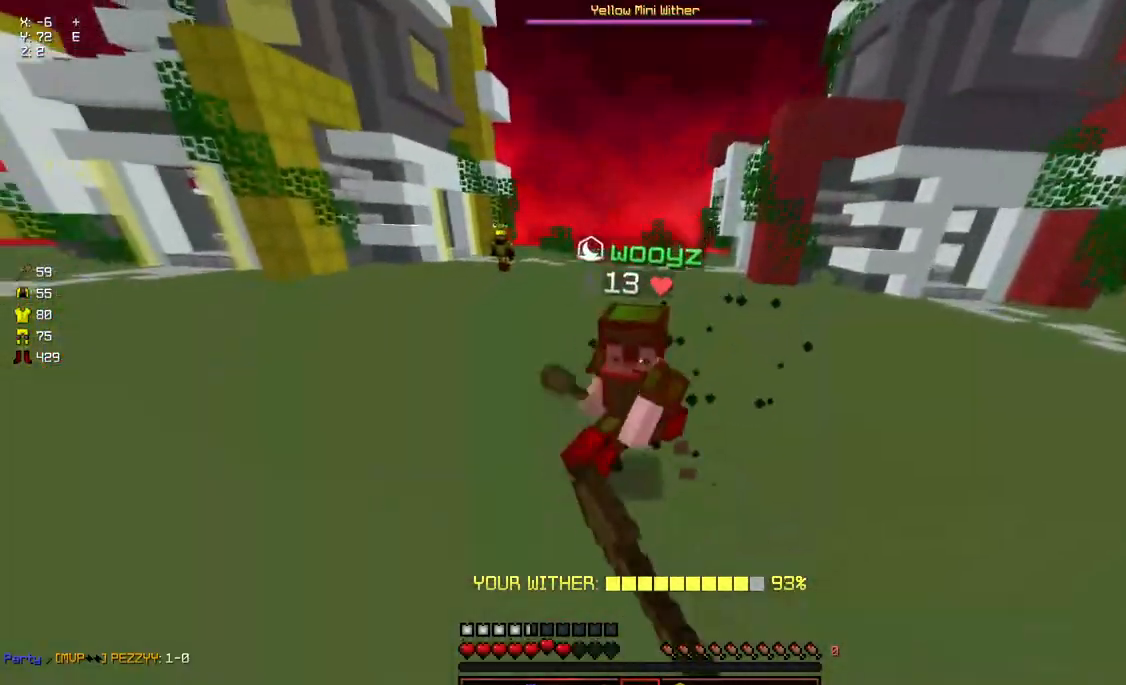
{"keys": ["w"], "mouse": ["left"], "events": [[50, "a", "up"], [50, "mouse_left", "down"], [100, "mouse_left", "up"], [200, "mouse_left", "down"], [250, "mouse_left", "up"], [300, "mouse_left", "down"], [350, "mouse_left", "up"], [417, "mouse_left", "down"]]}
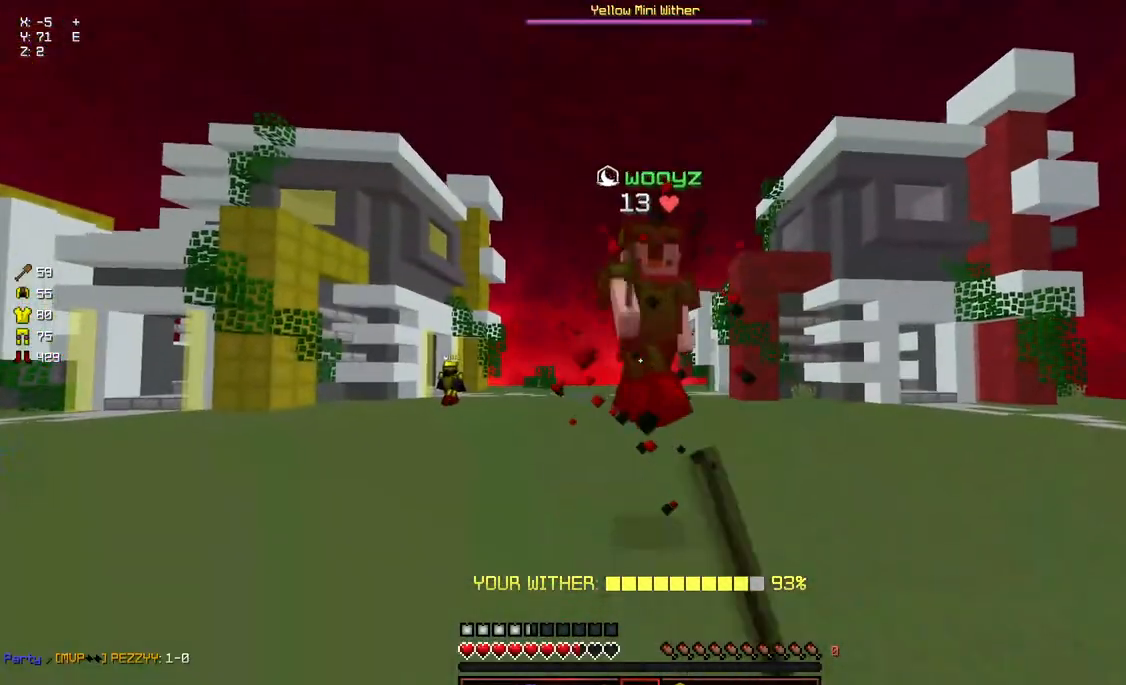
{"keys": ["w"], "mouse": [], "events": [[17, "mouse_left", "up"], [67, "mouse_left", "down"], [117, "mouse_left", "up"], [317, "mouse_left", "down"], [367, "space", "down"], [417, "mouse_left", "up"], [467, "space", "up"]]}
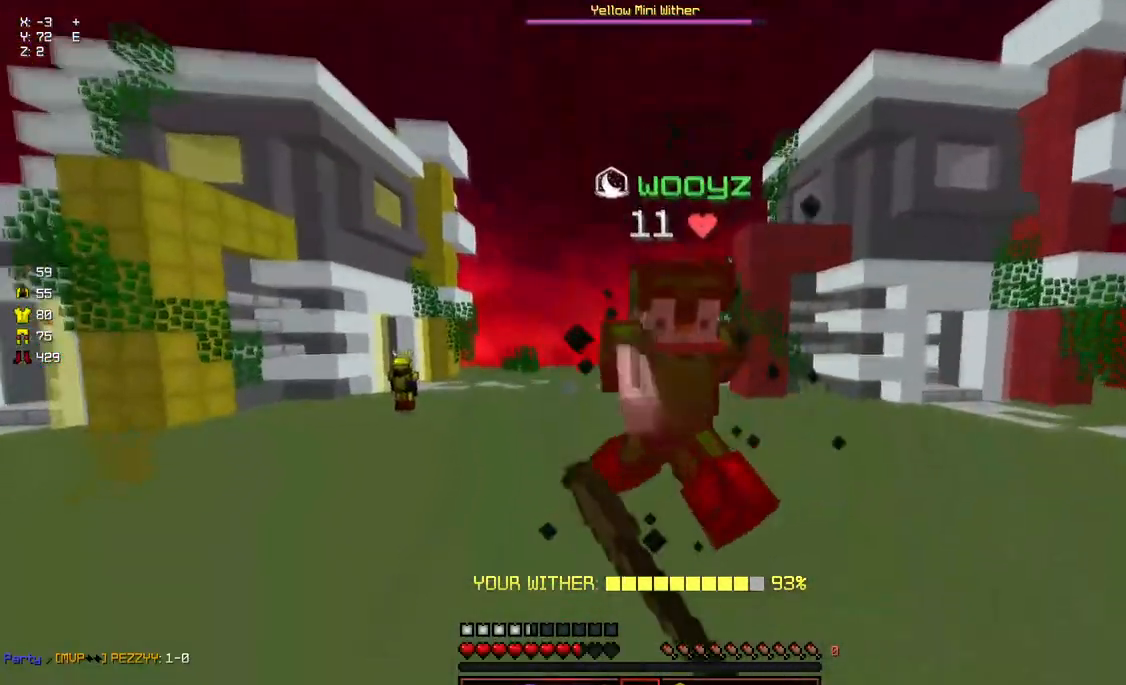
{"keys": ["w"], "mouse": ["left"], "events": [[167, "mouse_left", "down"], [233, "mouse_left", "up"], [233, "w", "up"], [283, "mouse_left", "down"], [283, "w", "down"], [333, "mouse_left", "up"], [383, "mouse_left", "down"], [433, "mouse_left", "up"], [483, "mouse_left", "down"]]}
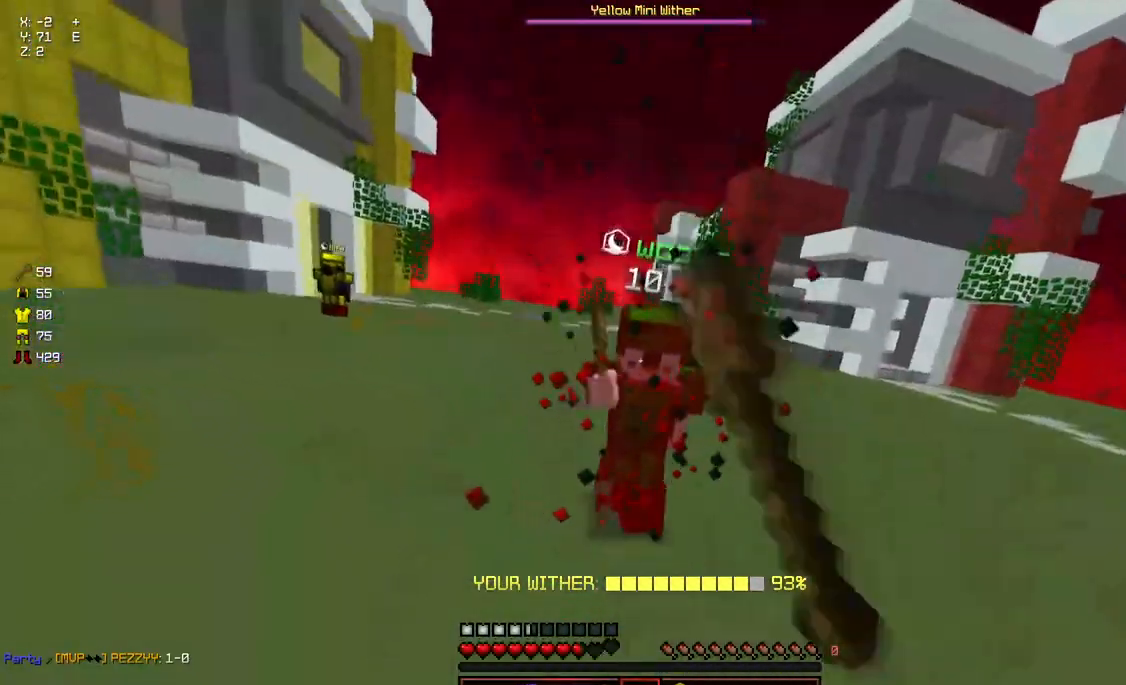
{"keys": ["w"], "mouse": [], "events": [[33, "mouse_left", "up"], [100, "mouse_left", "down"], [150, "mouse_left", "up"], [200, "mouse_left", "down"], [250, "mouse_left", "up"], [250, "w", "up"], [300, "mouse_left", "down"], [300, "w", "down"], [350, "mouse_left", "up"], [400, "mouse_left", "down"], [450, "mouse_left", "up"]]}
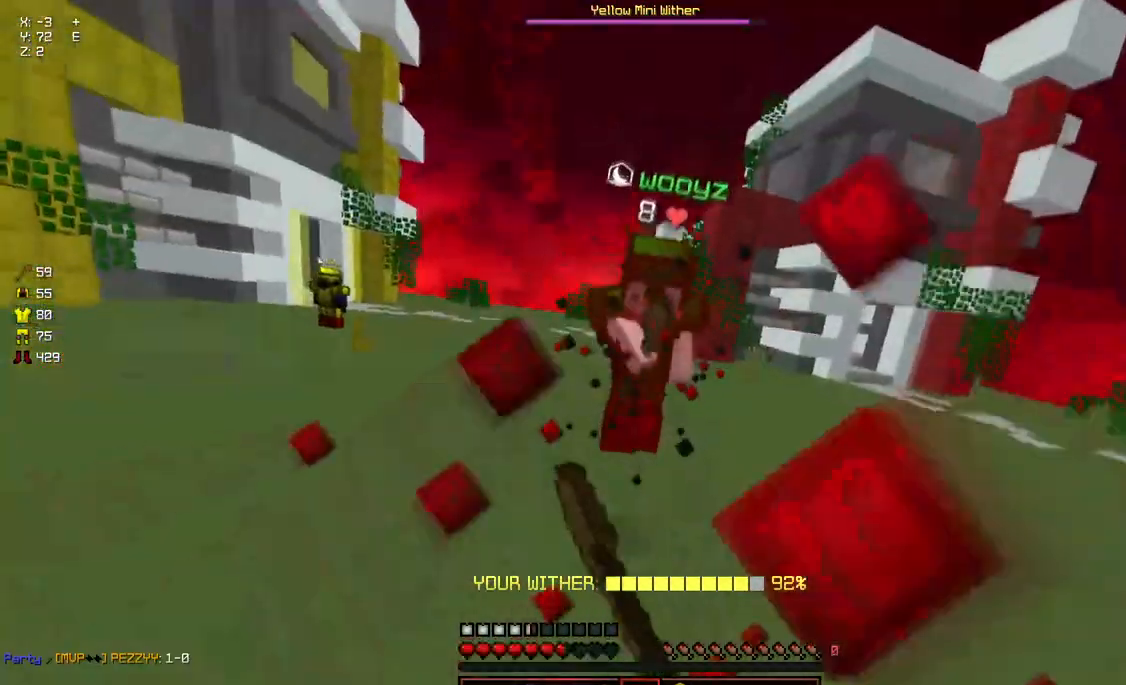
{"keys": ["w"], "mouse": [], "events": [[50, "mouse_left", "down"], [100, "mouse_left", "up"], [167, "mouse_left", "down"], [217, "mouse_left", "up"], [217, "w", "up"], [267, "mouse_left", "down"], [267, "w", "down"], [317, "mouse_left", "up"], [417, "mouse_left", "down"], [467, "mouse_left", "up"]]}
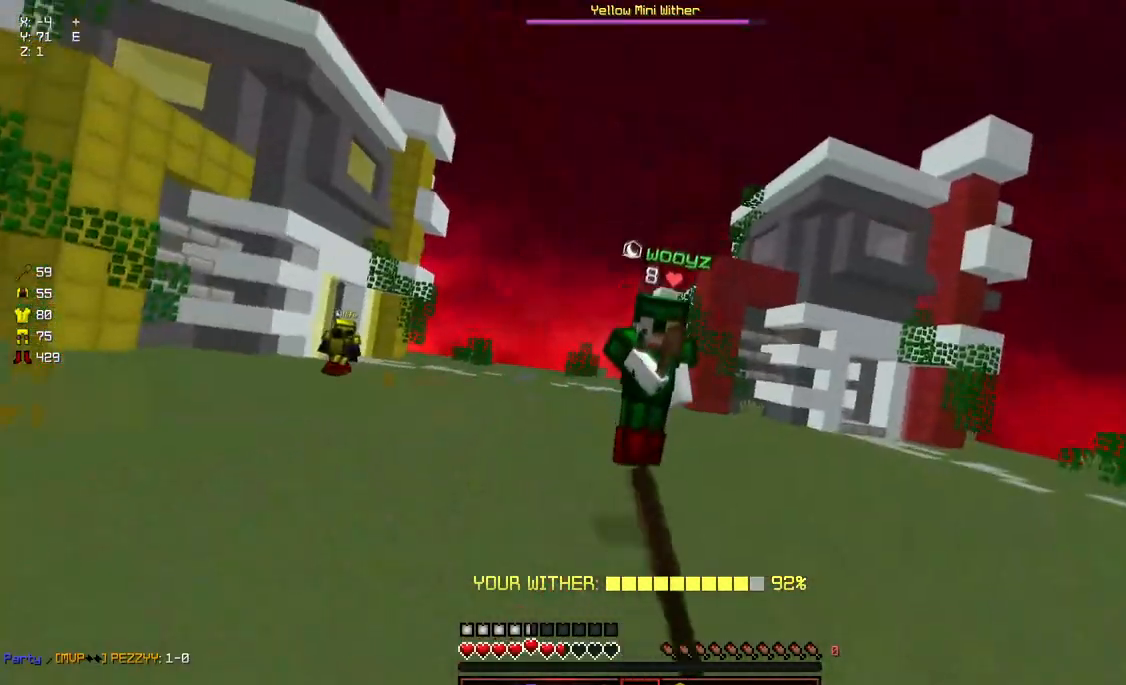
{"keys": ["w"], "mouse": [], "events": [[17, "mouse_left", "down"], [67, "mouse_left", "up"], [117, "mouse_left", "down"], [167, "mouse_left", "up"], [233, "mouse_left", "down"], [283, "mouse_left", "up"], [333, "mouse_left", "down"], [383, "mouse_left", "up"], [433, "mouse_left", "down"], [483, "mouse_left", "up"]]}
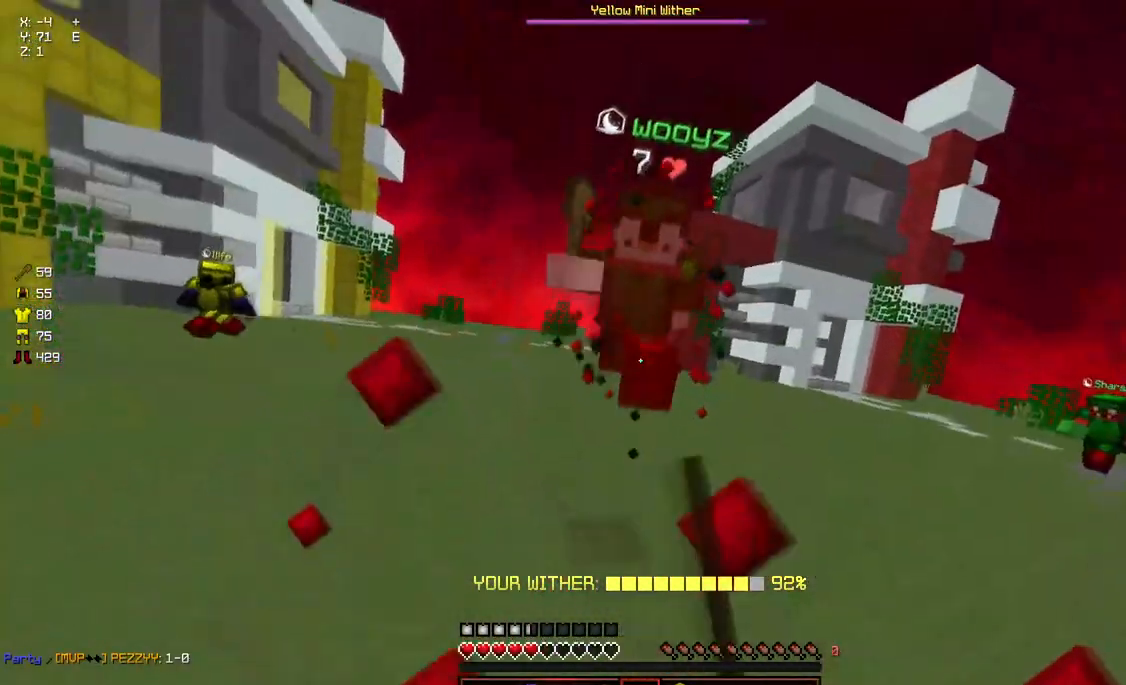
{"keys": ["w"], "mouse": ["left"], "events": [[33, "mouse_left", "down"], [83, "mouse_left", "up"], [133, "mouse_left", "down"], [183, "mouse_left", "up"], [233, "w", "up"], [283, "mouse_left", "down"], [283, "w", "down"], [333, "mouse_left", "up"], [383, "mouse_left", "down"], [450, "mouse_left", "up"], [500, "mouse_left", "down"]]}
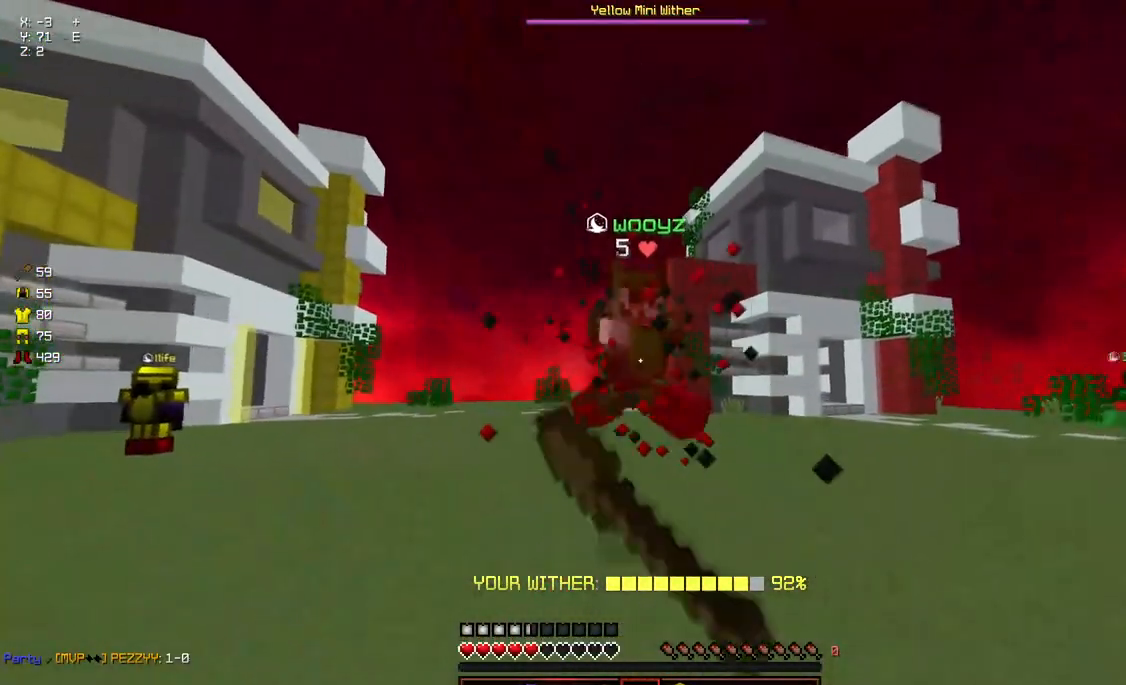
{"keys": ["w"], "mouse": [], "events": [[50, "mouse_left", "up"], [100, "mouse_left", "down"], [150, "mouse_left", "up"], [200, "mouse_left", "down"], [250, "mouse_left", "up"], [300, "mouse_left", "down"], [350, "mouse_left", "up"], [350, "space", "down"], [450, "space", "up"]]}
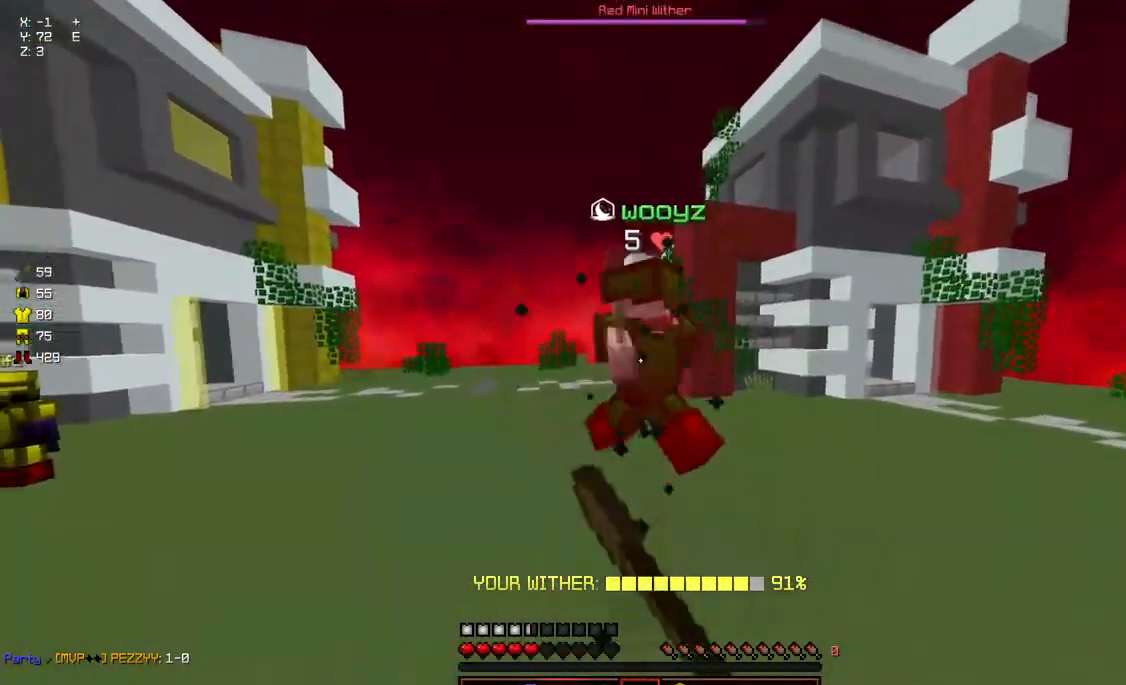
{"keys": ["space", "w"], "mouse": ["left"], "events": [[267, "mouse_left", "down"], [267, "w", "up"], [317, "mouse_left", "up"], [317, "w", "down"], [367, "mouse_left", "down"], [417, "mouse_left", "up"], [417, "space", "down"], [467, "mouse_left", "down"]]}
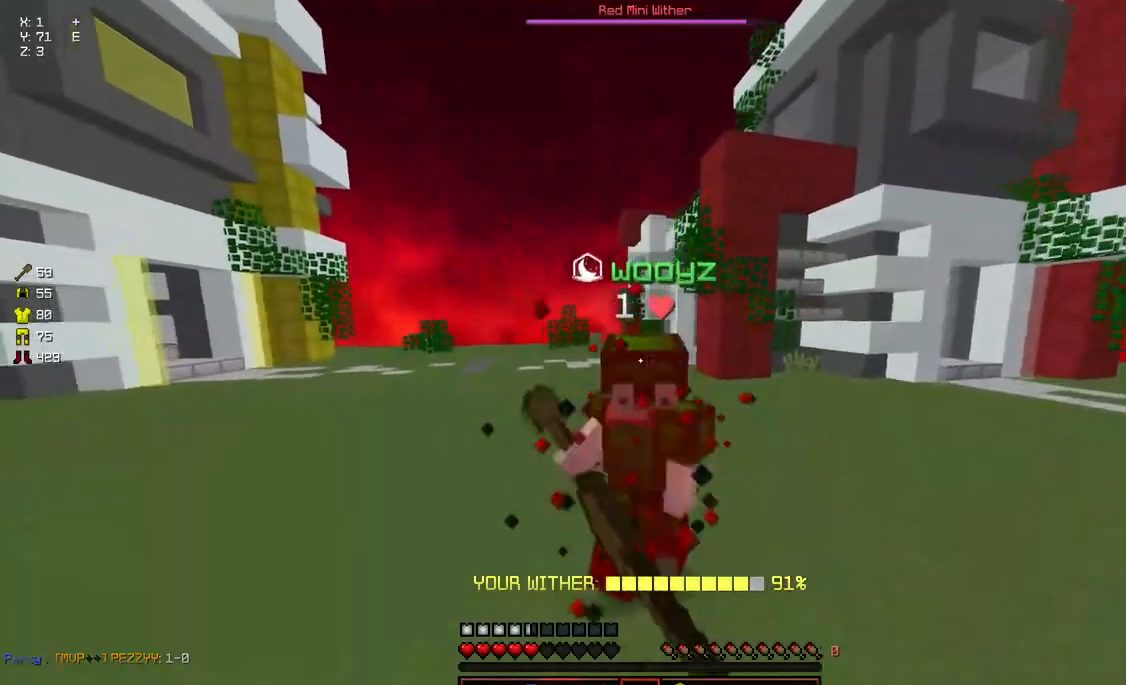
{"keys": [], "mouse": [], "events": [[17, "mouse_left", "up"], [17, "space", "up"], [217, "mouse_left", "down"], [333, "mouse_left", "up"], [383, "mouse_left", "down"], [433, "w", "up"], [483, "mouse_left", "up"]]}
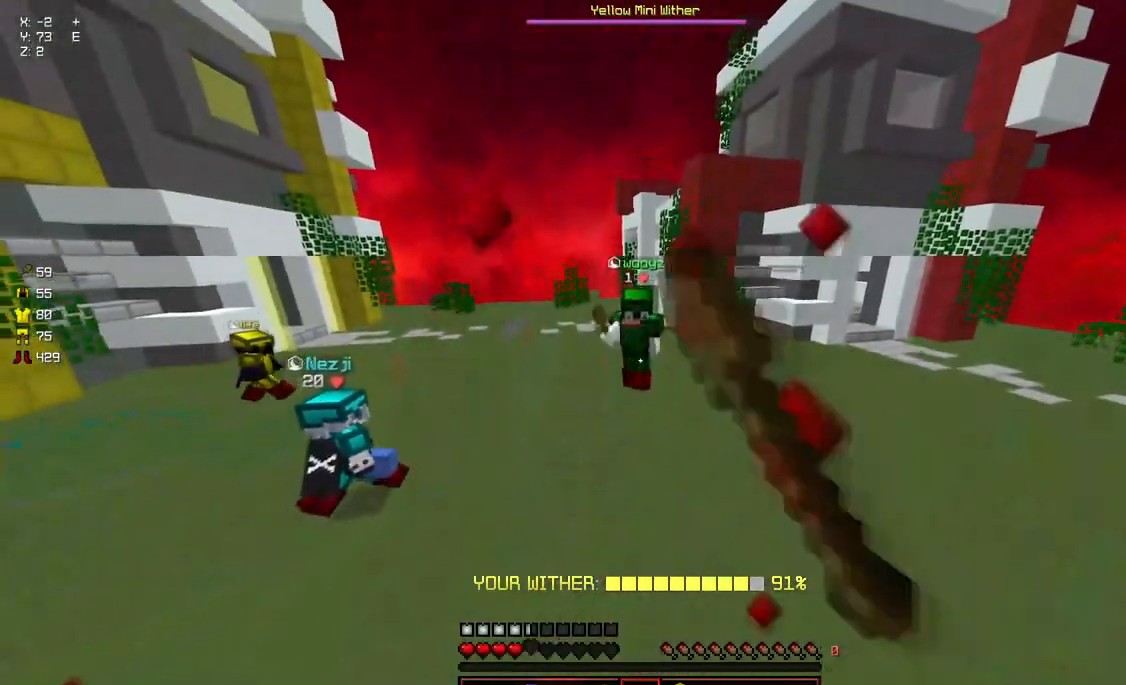
{"keys": ["w"], "mouse": [], "events": [[33, "mouse_left", "down"], [83, "w", "down"], [183, "mouse_left", "up"], [383, "space", "down"], [483, "space", "up"]]}